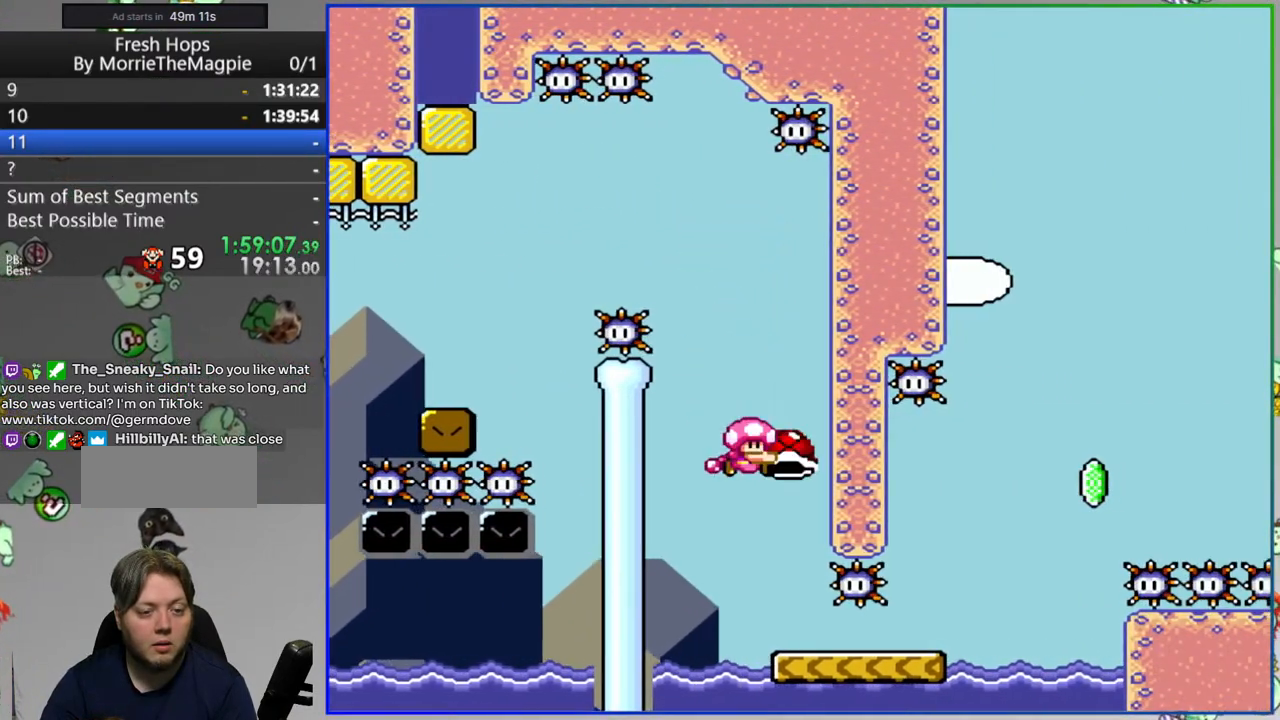
Gameplay with a controller (Nintendo layout); each line is a JSON object with the inputs held at the frame after it. "events" lists button and stick changes between this image and that frame as [ms after this image, input, new state], when the widget could be followed in between. Not read: DPAD_LEFT L1 L3 R3 START.
{"buttons": ["B", "DPAD_RIGHT"], "events": [[233, "B", "down"], [483, "Y", "up"]]}
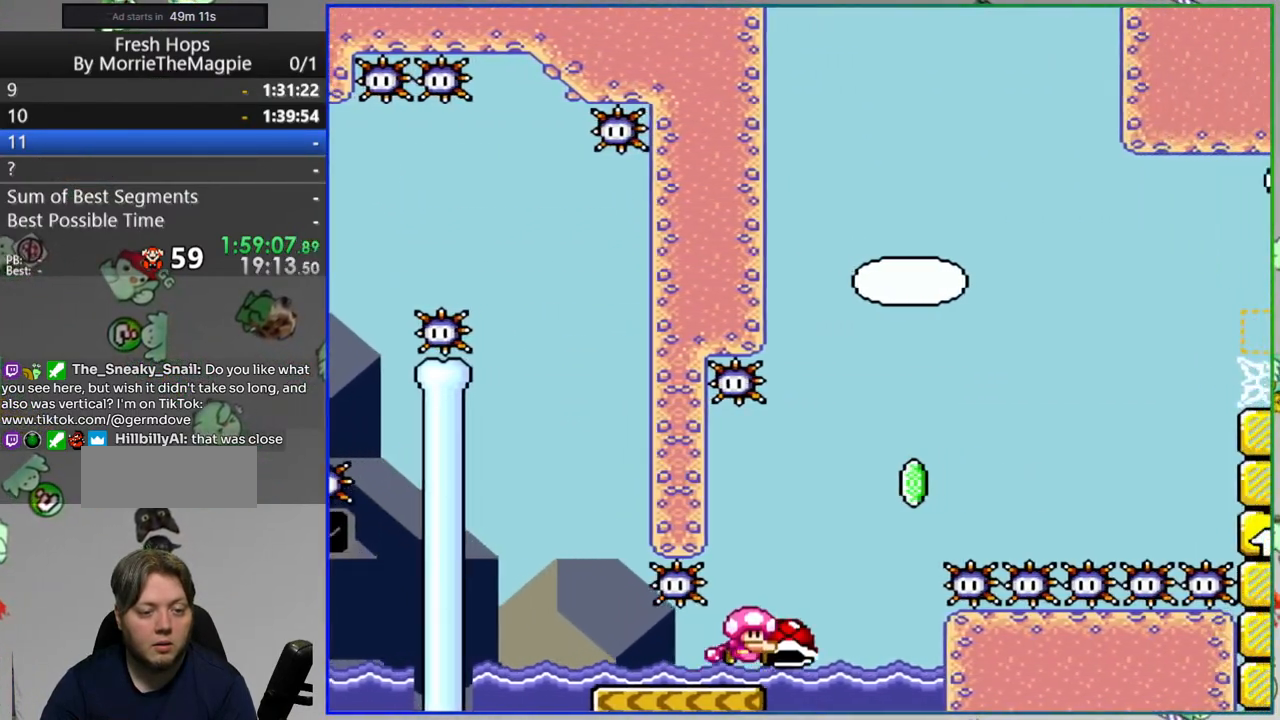
{"buttons": ["B", "Y"], "events": [[67, "Y", "down"], [367, "DPAD_RIGHT", "up"]]}
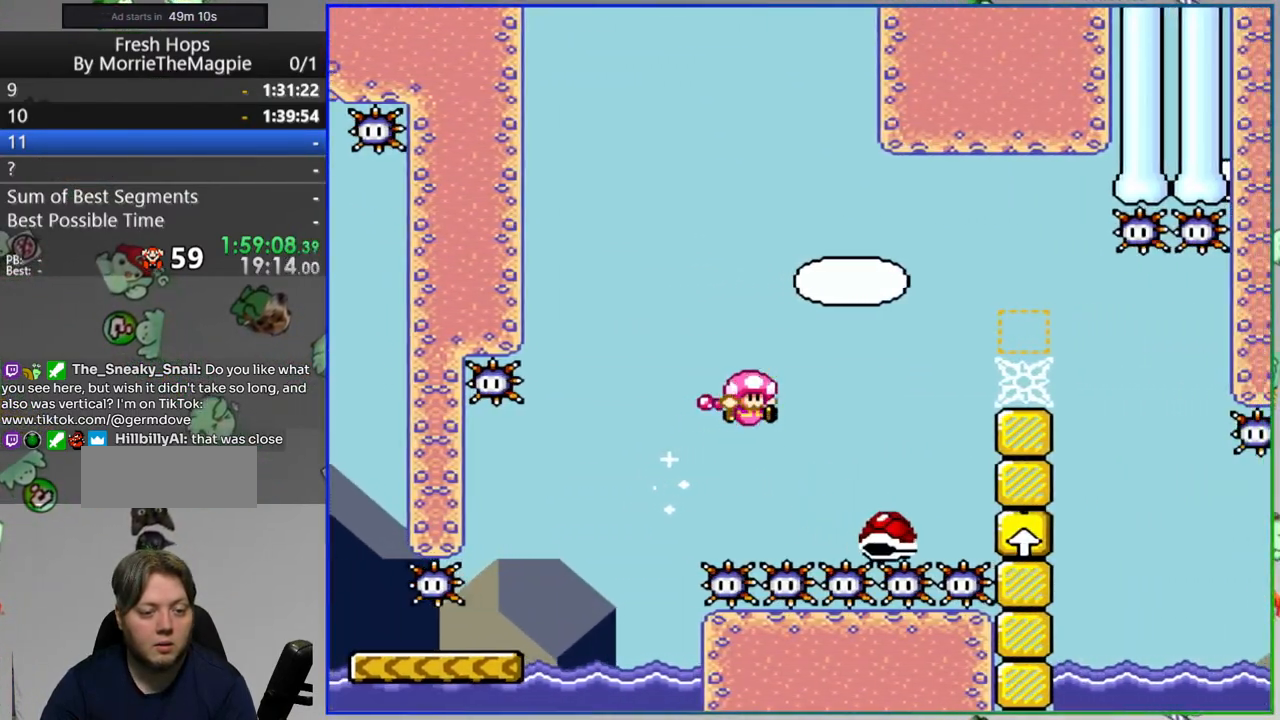
{"buttons": ["B", "Y"], "events": [[67, "DPAD_RIGHT", "down"], [450, "DPAD_RIGHT", "up"]]}
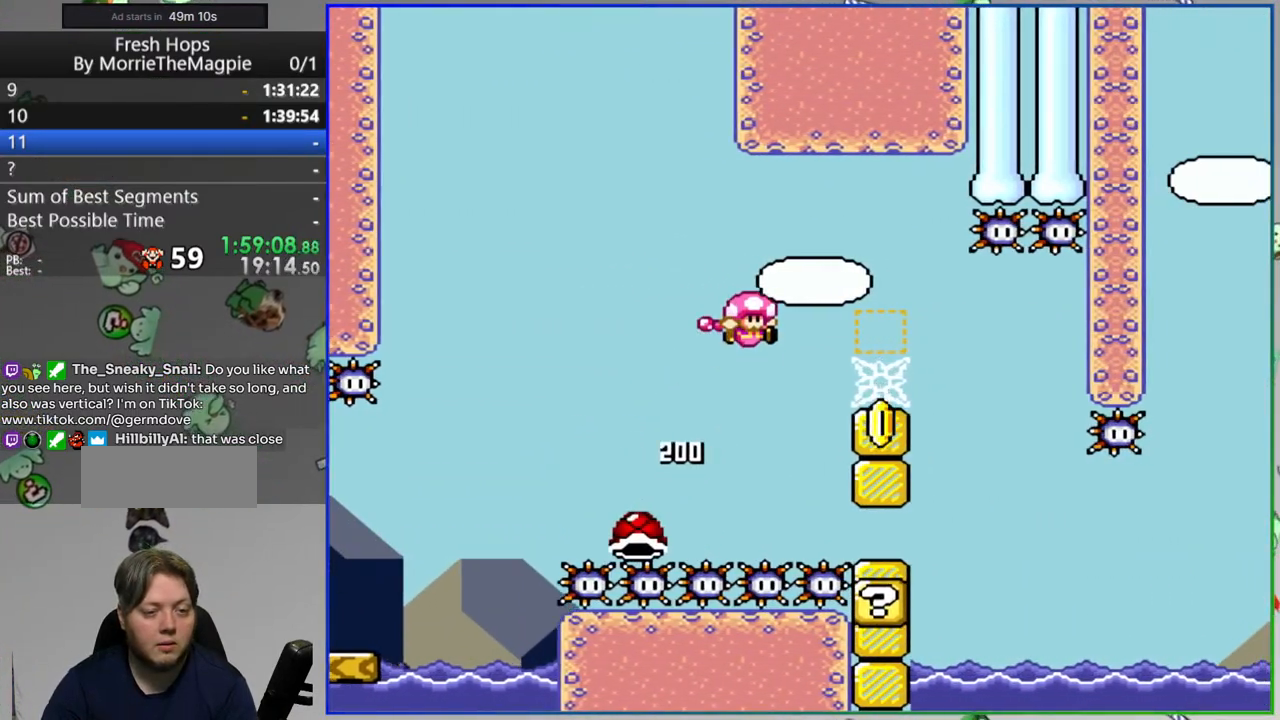
{"buttons": ["B", "Y"]}
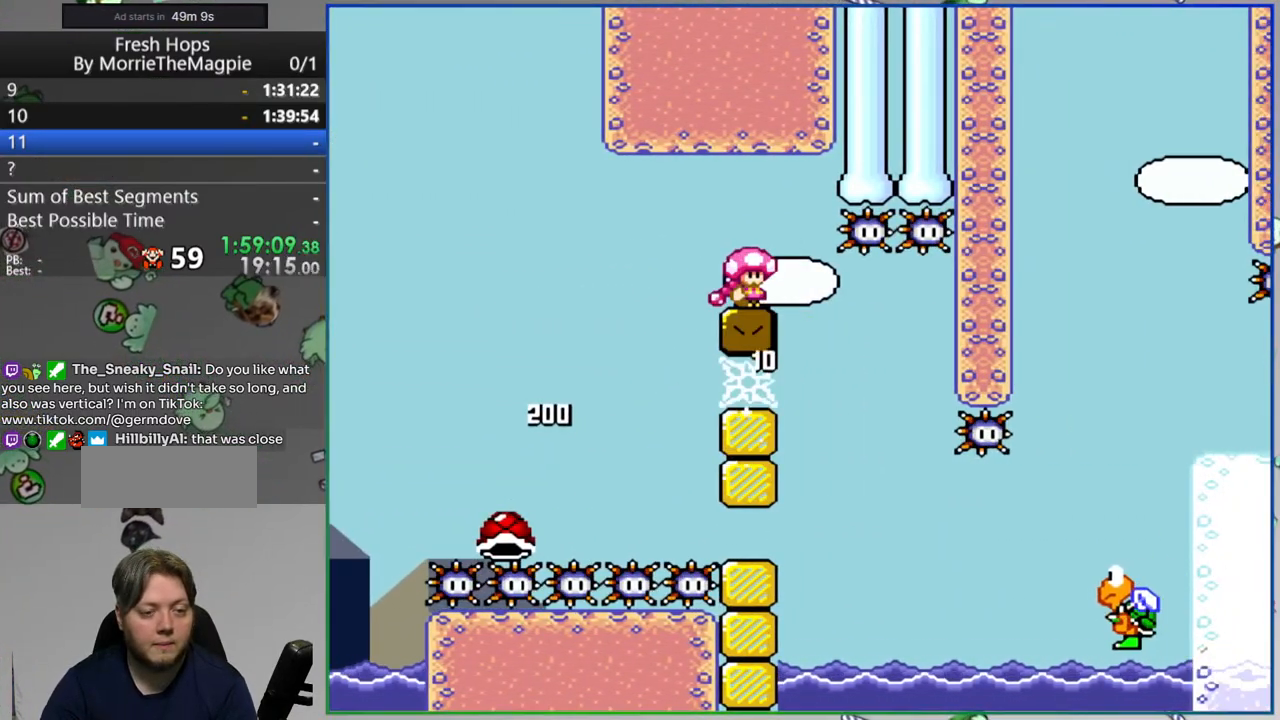
{"buttons": ["Y", "DPAD_RIGHT"], "events": [[150, "DPAD_RIGHT", "down"], [317, "B", "up"]]}
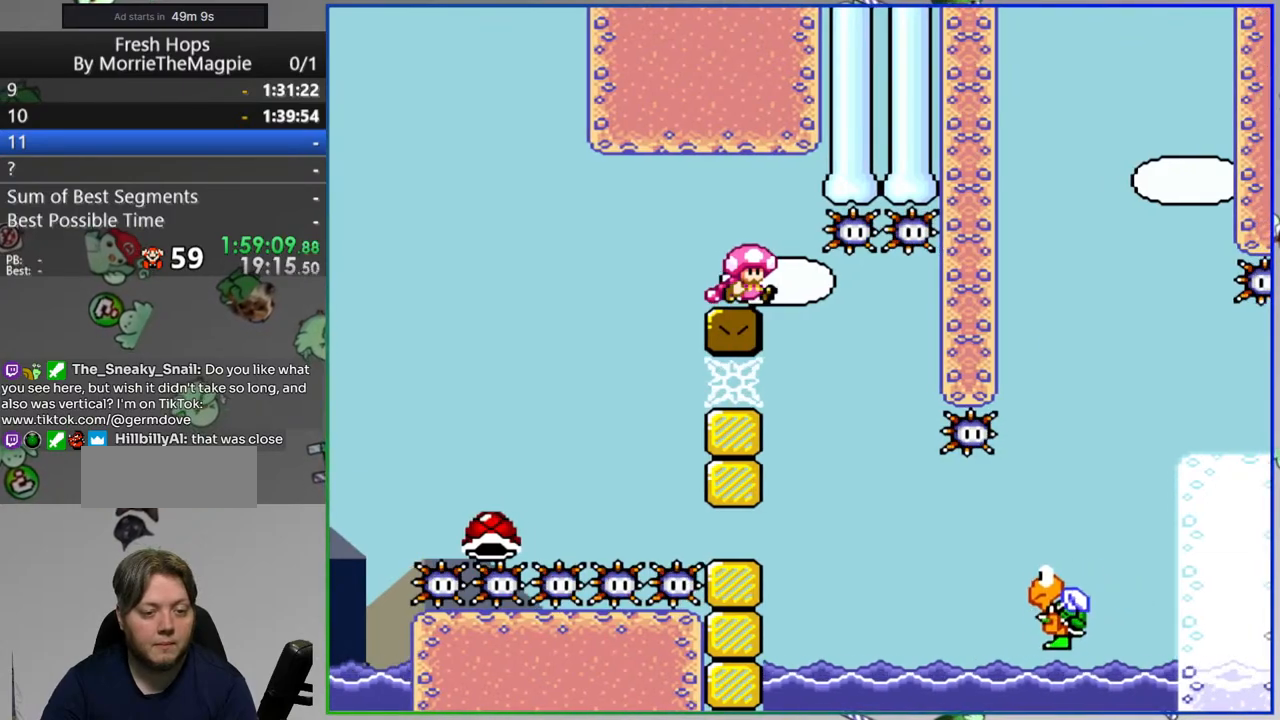
{"buttons": ["B", "Y", "DPAD_RIGHT"], "events": [[267, "B", "down"]]}
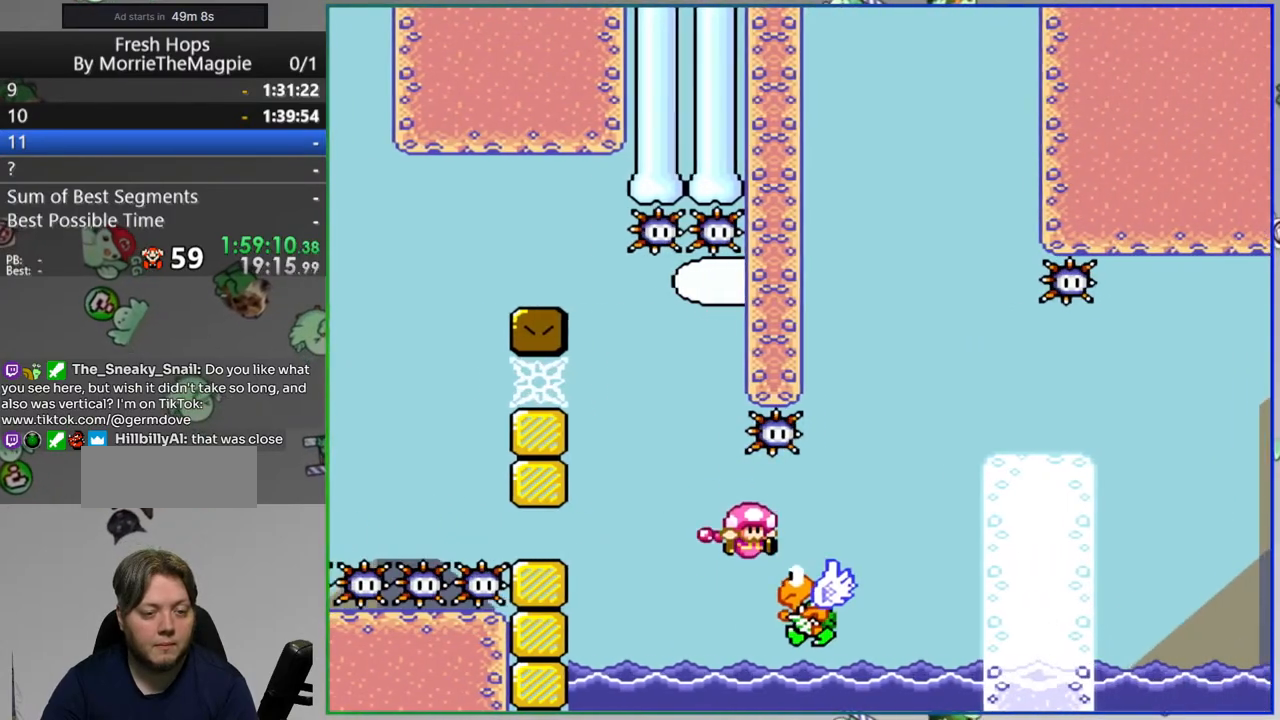
{"buttons": ["Y", "DPAD_RIGHT"], "events": [[17, "B", "up"], [383, "A", "down"], [417, "A", "up"], [433, "A", "down"], [450, "A", "up"]]}
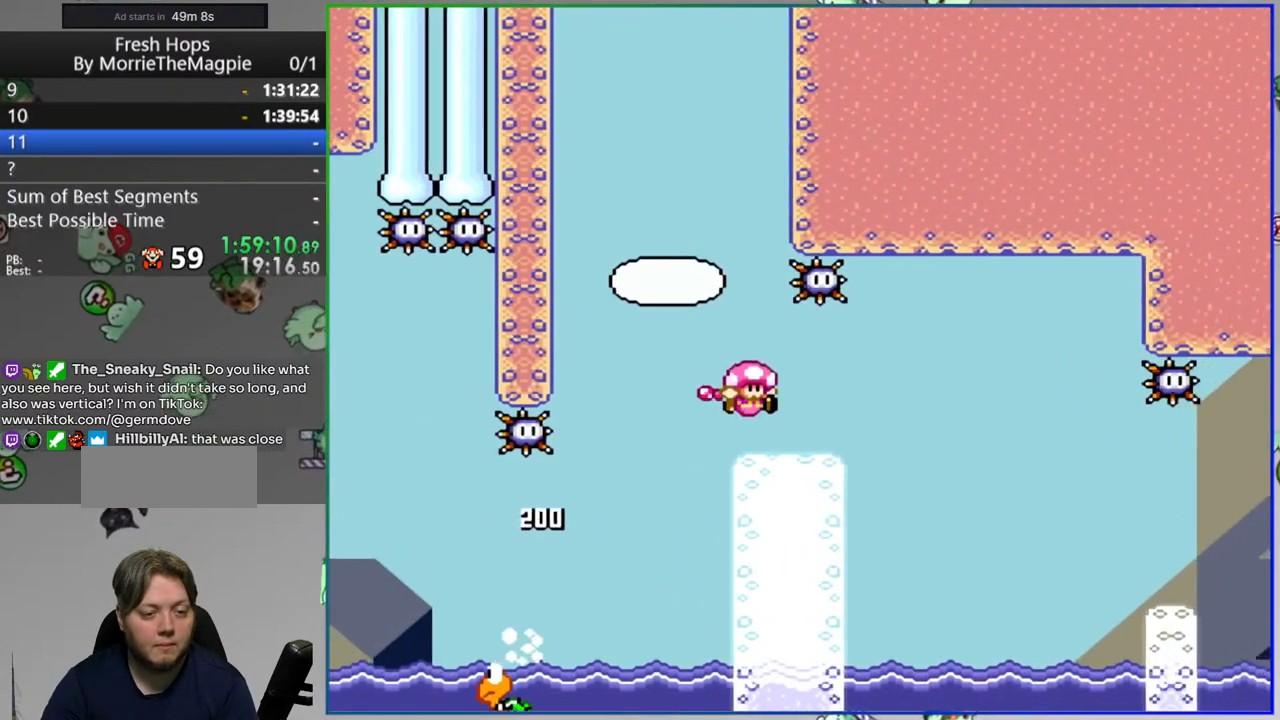
{"buttons": ["Y", "DPAD_RIGHT"], "events": []}
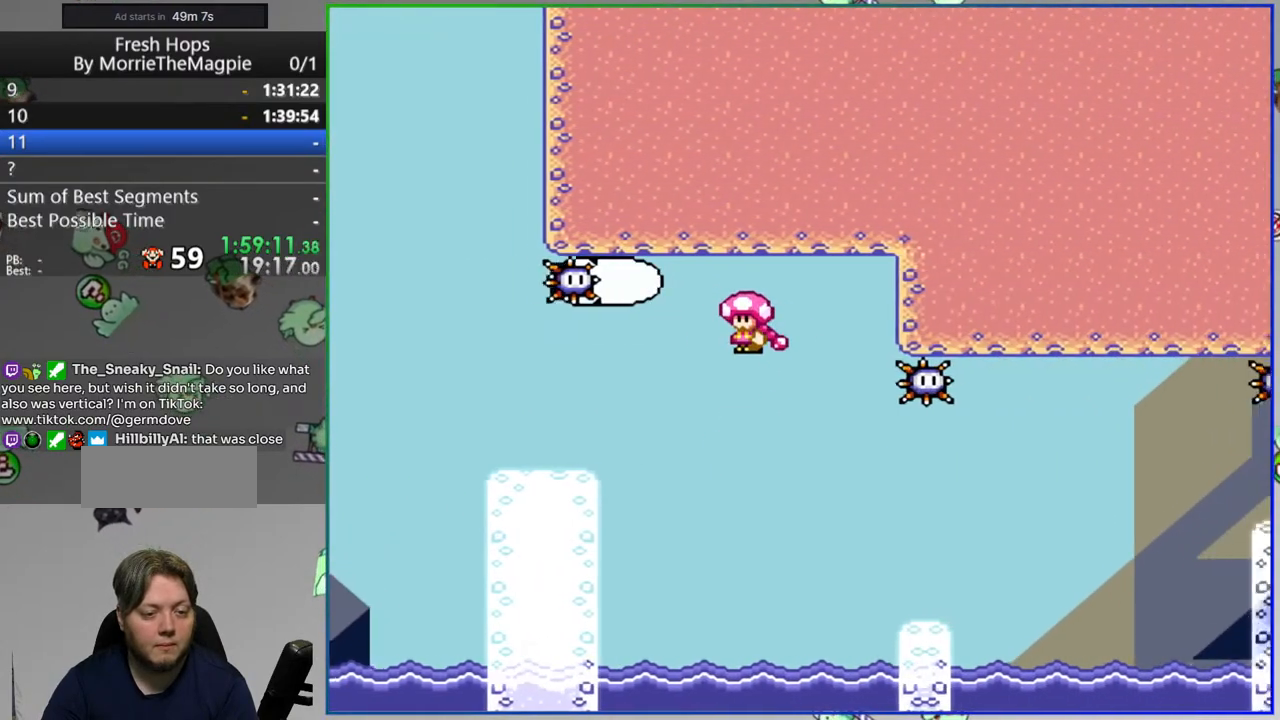
{"buttons": ["Y", "DPAD_RIGHT"], "events": [[117, "A", "down"], [467, "A", "up"]]}
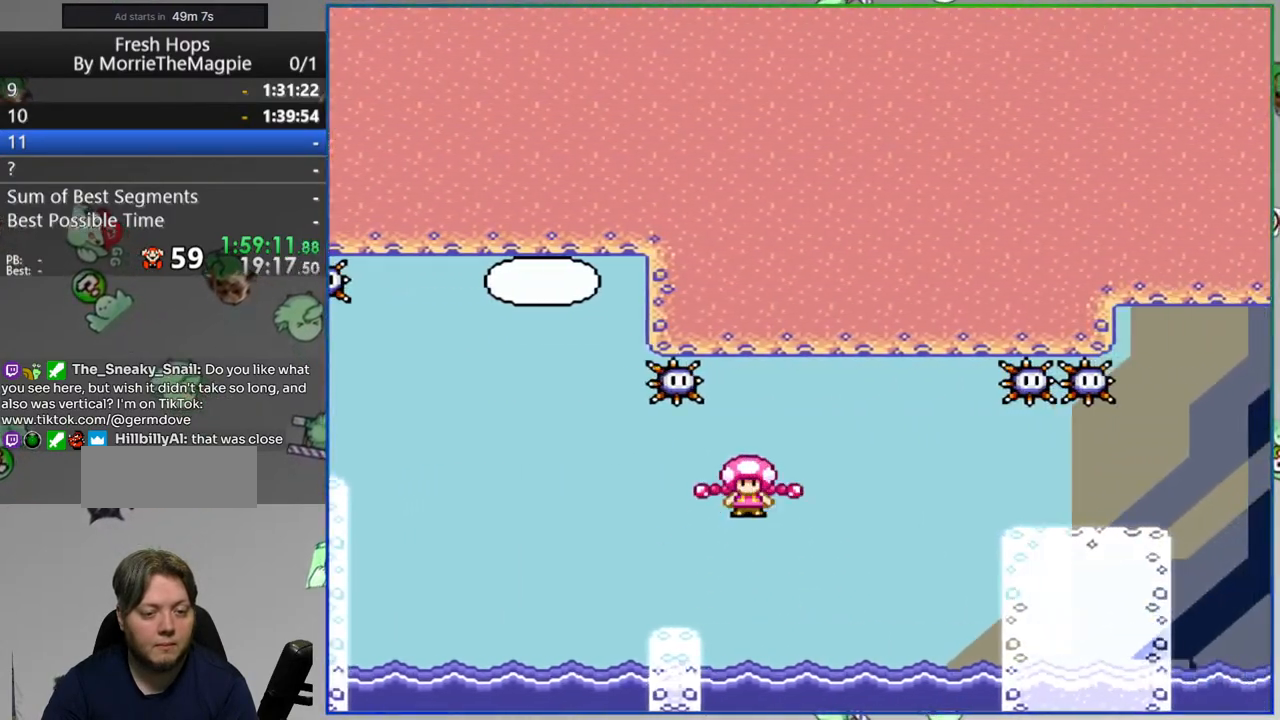
{"buttons": ["A", "Y", "DPAD_RIGHT"], "events": [[483, "A", "down"]]}
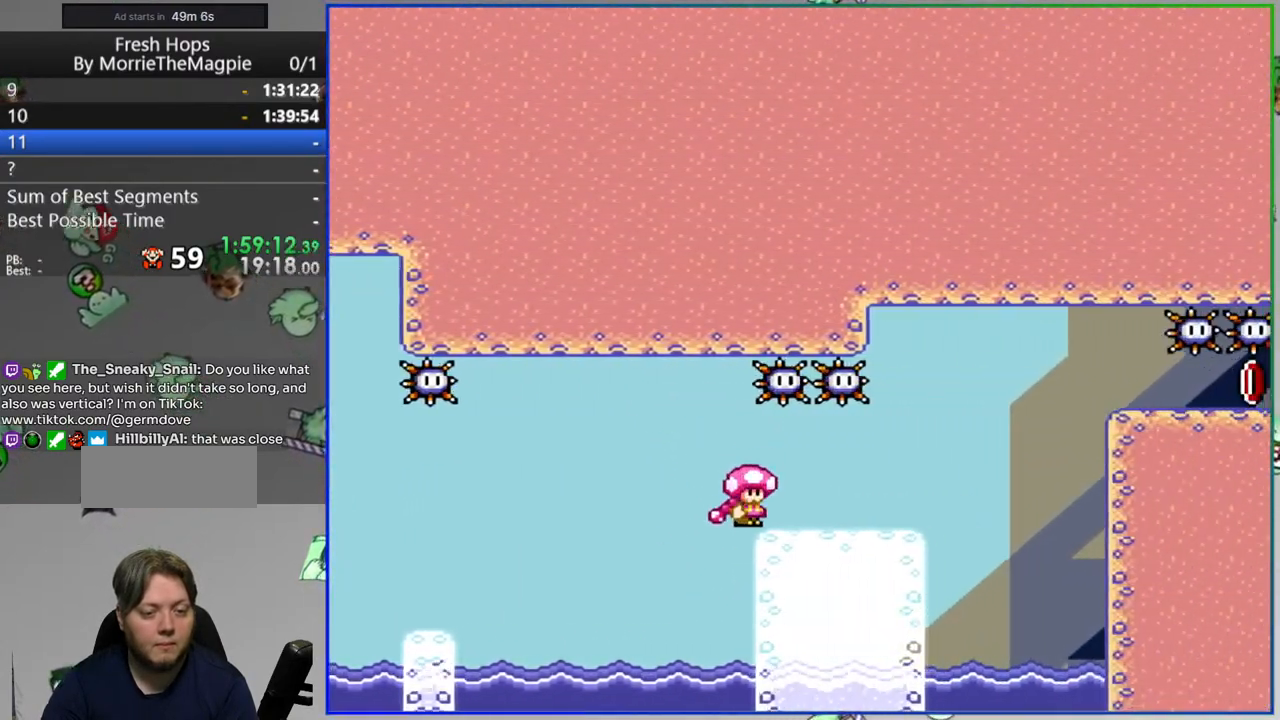
{"buttons": ["Y"], "events": [[100, "A", "up"], [150, "A", "down"], [383, "A", "up"], [433, "DPAD_RIGHT", "up"]]}
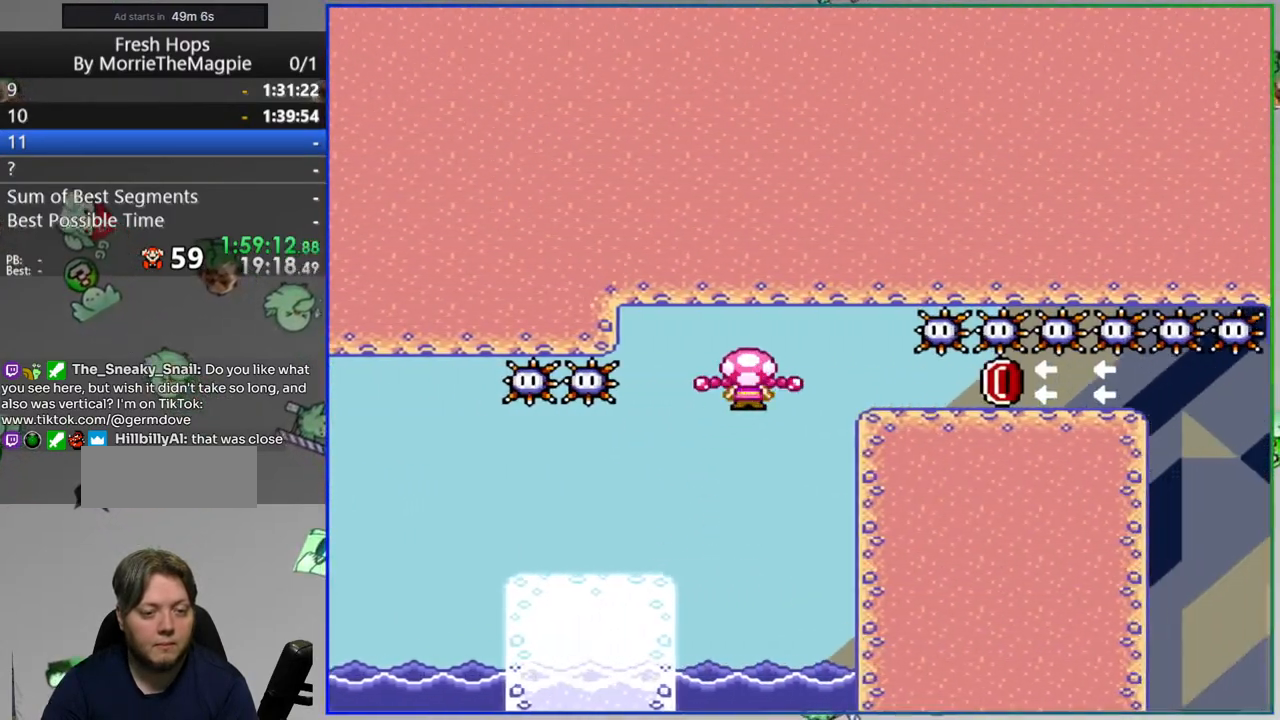
{"buttons": ["A", "Y"], "events": [[300, "A", "down"]]}
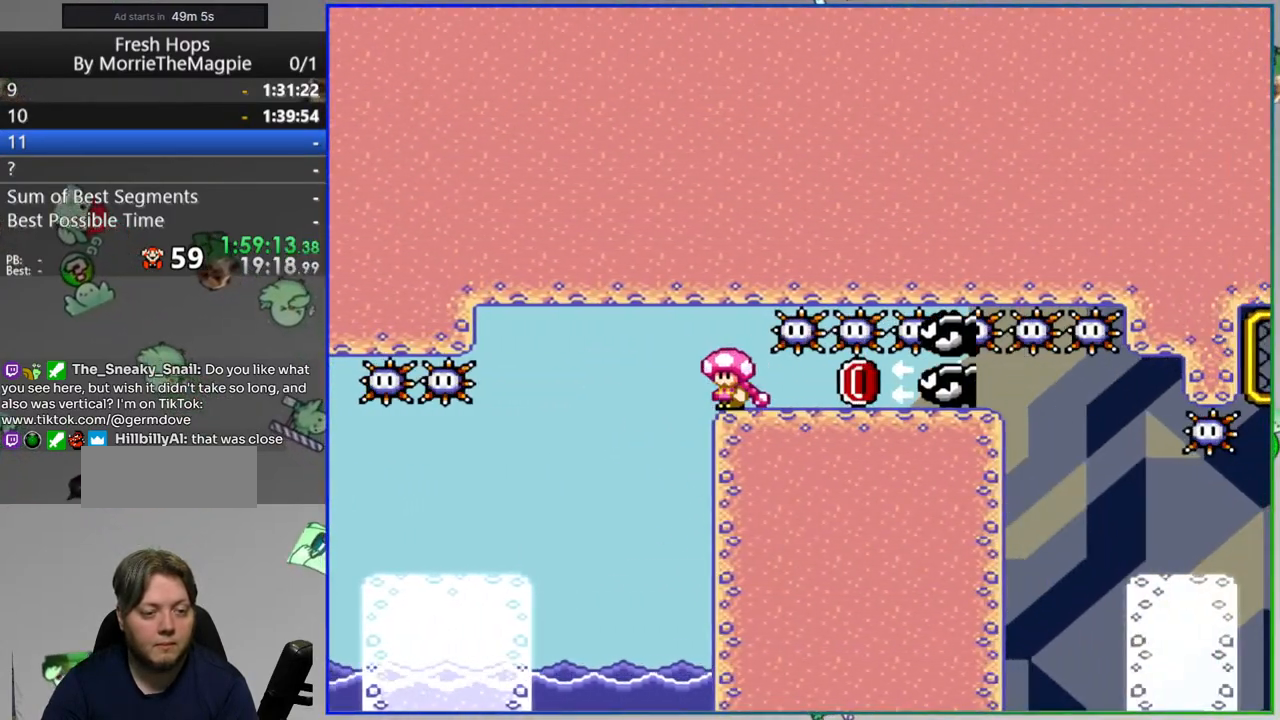
{"buttons": ["Y", "DPAD_RIGHT"], "events": [[117, "A", "up"], [133, "A", "down"], [233, "DPAD_RIGHT", "down"], [333, "A", "up"]]}
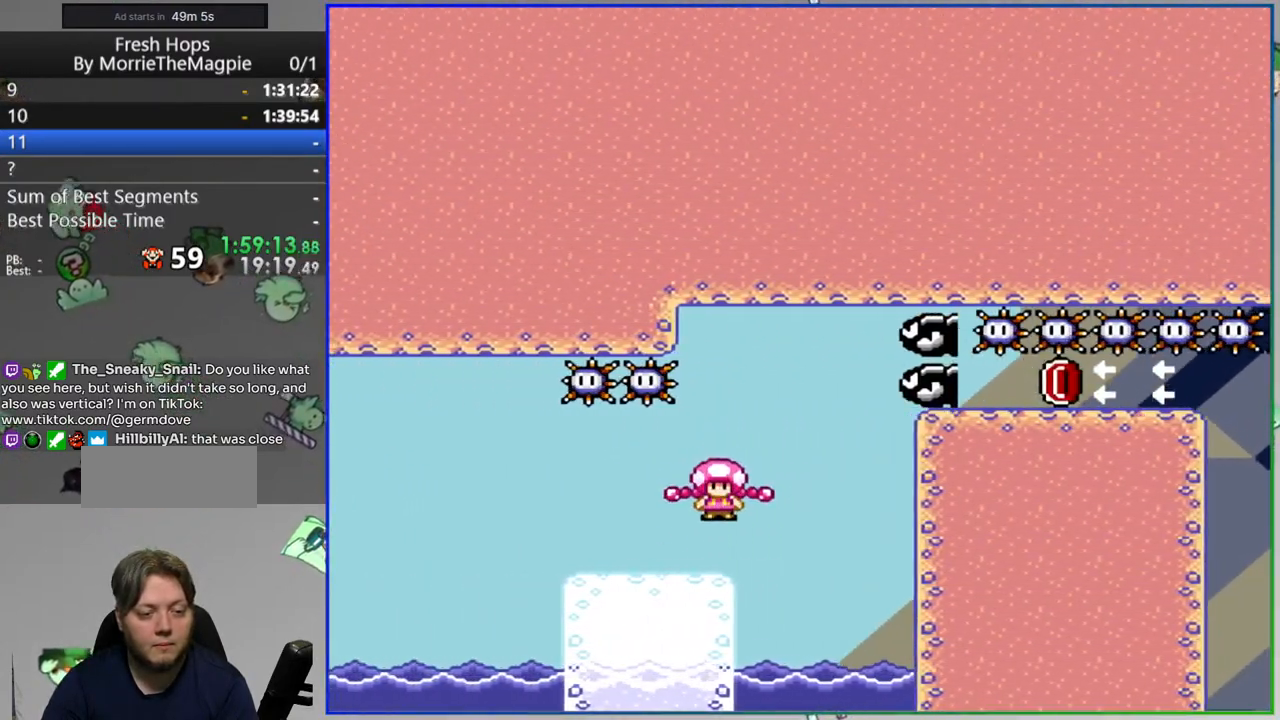
{"buttons": ["Y", "DPAD_RIGHT"]}
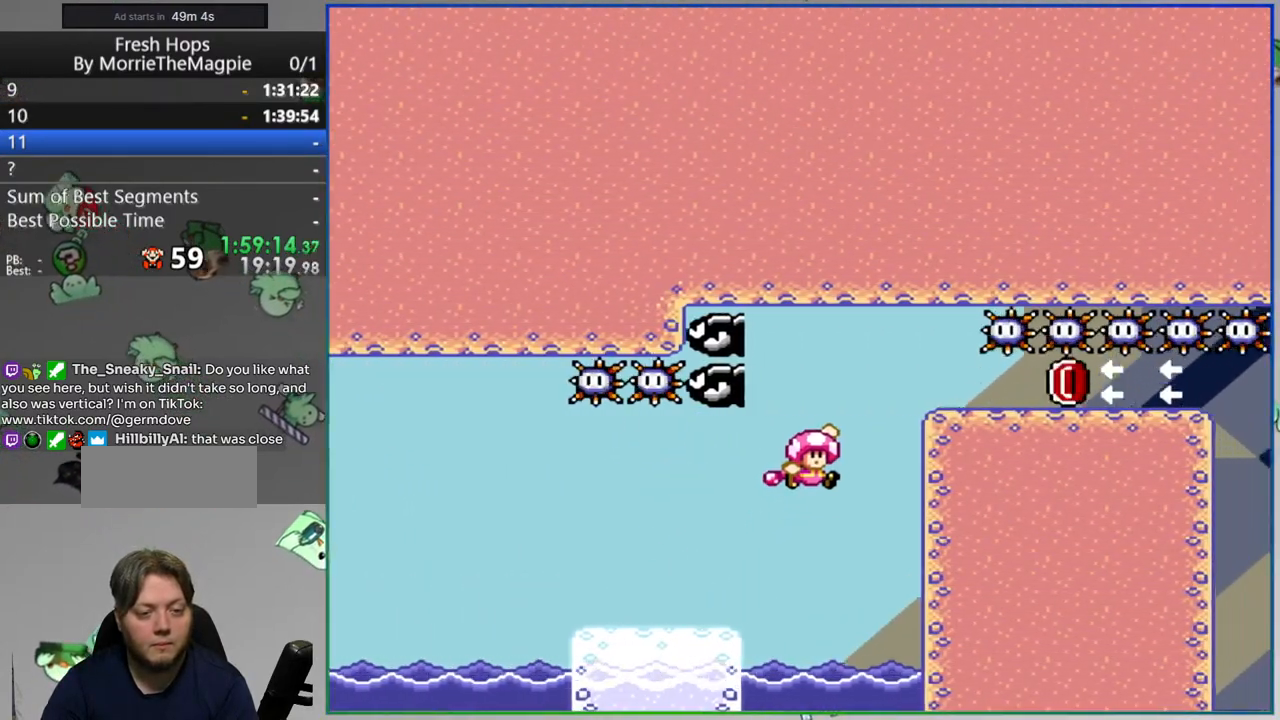
{"buttons": ["Y", "DPAD_RIGHT"], "events": []}
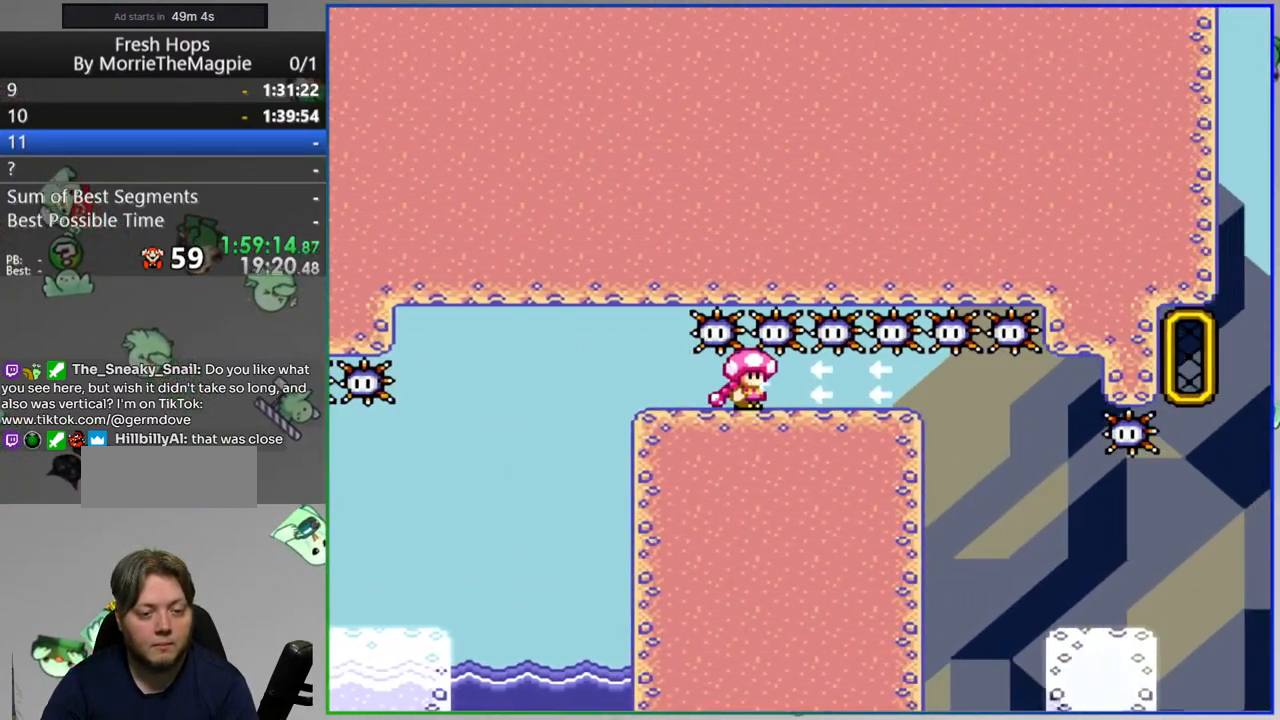
{"buttons": ["Y", "DPAD_RIGHT"], "events": []}
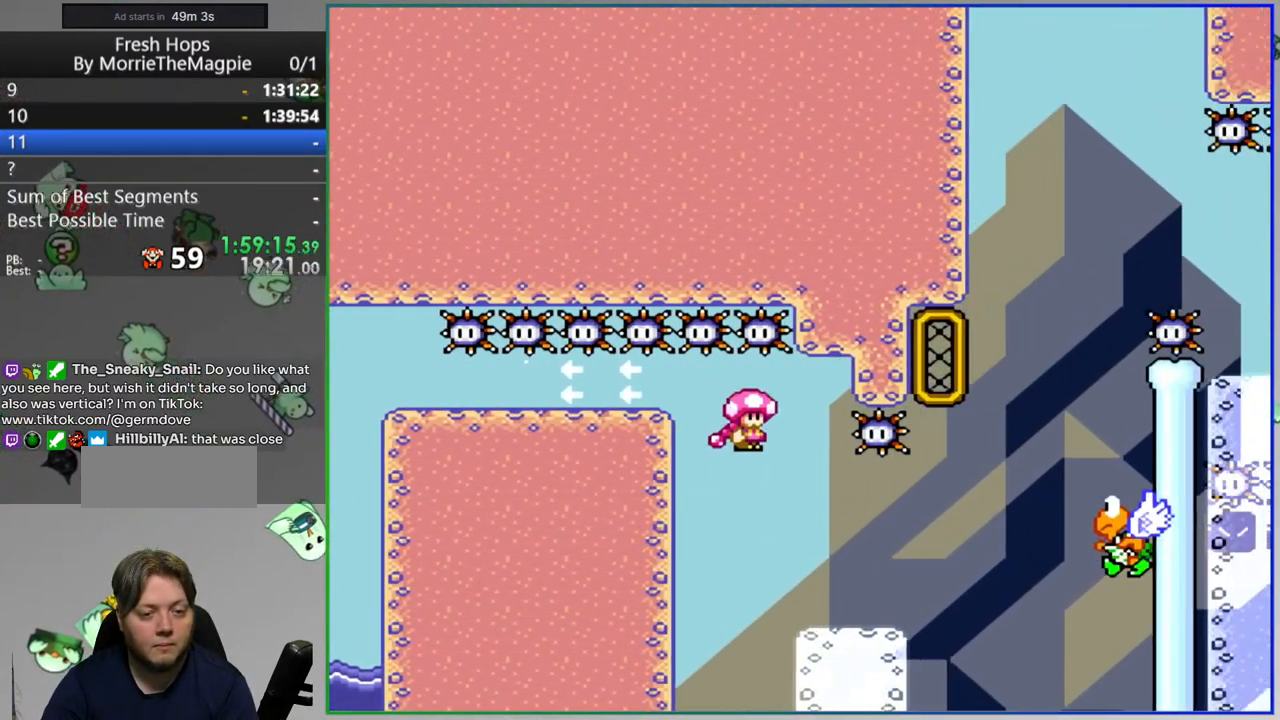
{"buttons": ["B", "Y"], "events": [[33, "B", "down"], [183, "B", "up"], [267, "DPAD_RIGHT", "up"], [500, "B", "down"]]}
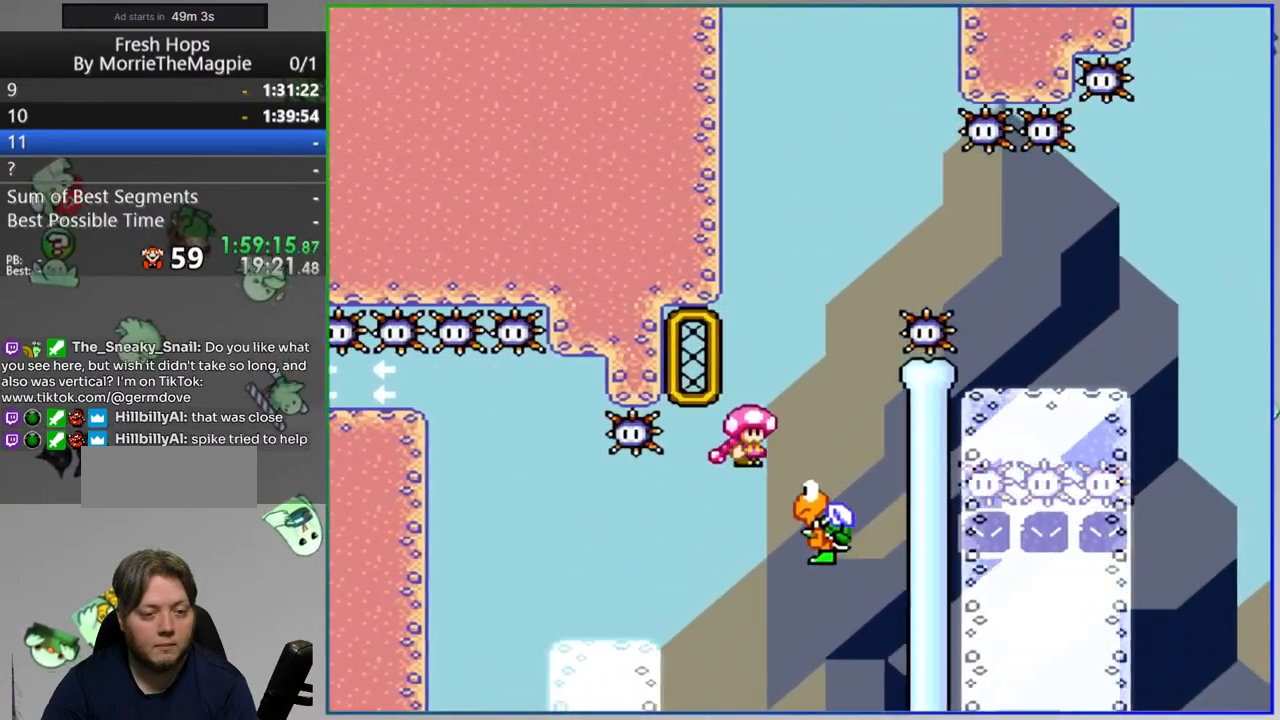
{"buttons": ["B", "Y", "DPAD_RIGHT"], "events": [[100, "DPAD_RIGHT", "down"]]}
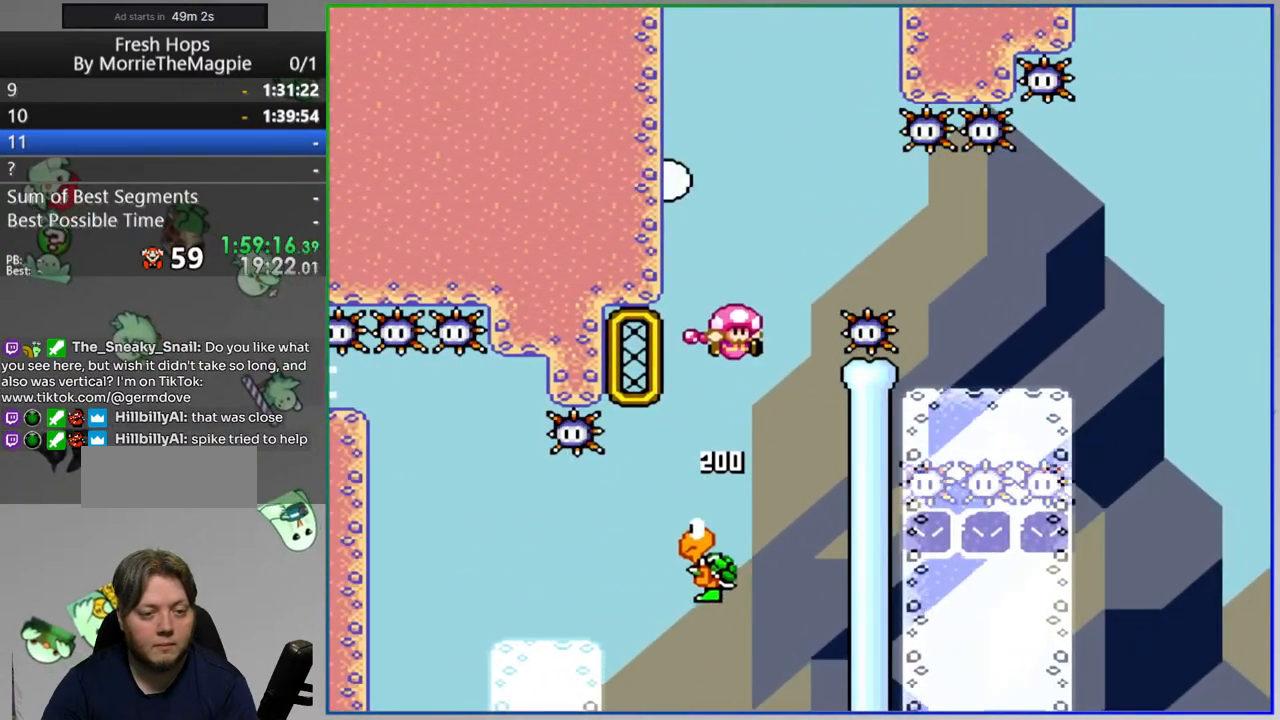
{"buttons": ["B", "Y", "DPAD_RIGHT"], "events": [[217, "B", "up"], [433, "B", "down"]]}
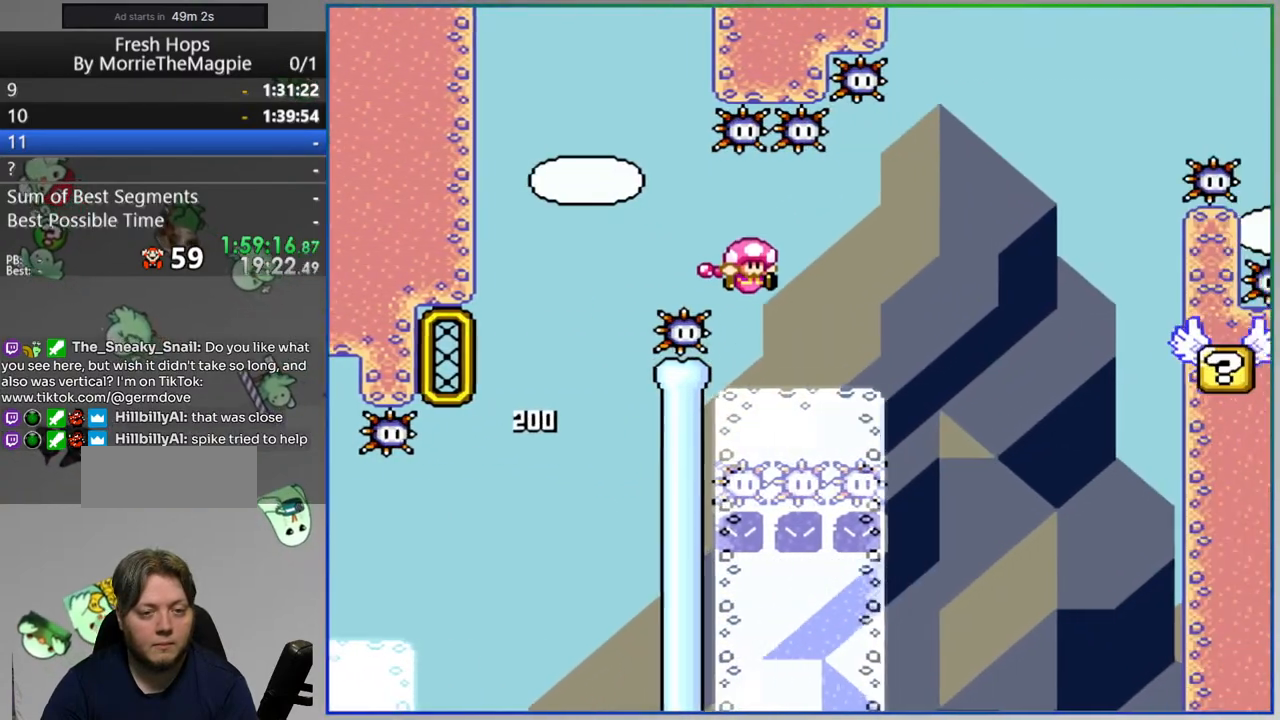
{"buttons": ["Y"], "events": [[100, "B", "up"], [350, "DPAD_RIGHT", "up"]]}
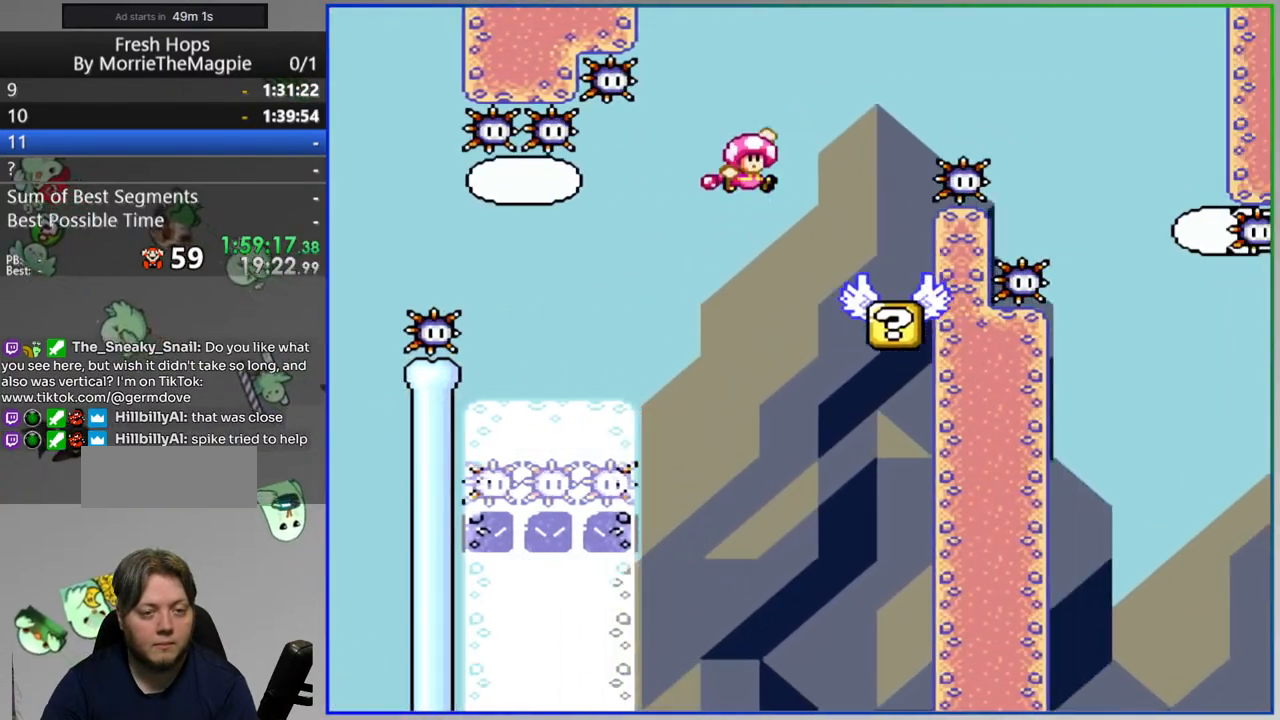
{"buttons": ["B", "Y", "DPAD_RIGHT"], "events": [[33, "B", "down"], [33, "DPAD_RIGHT", "down"]]}
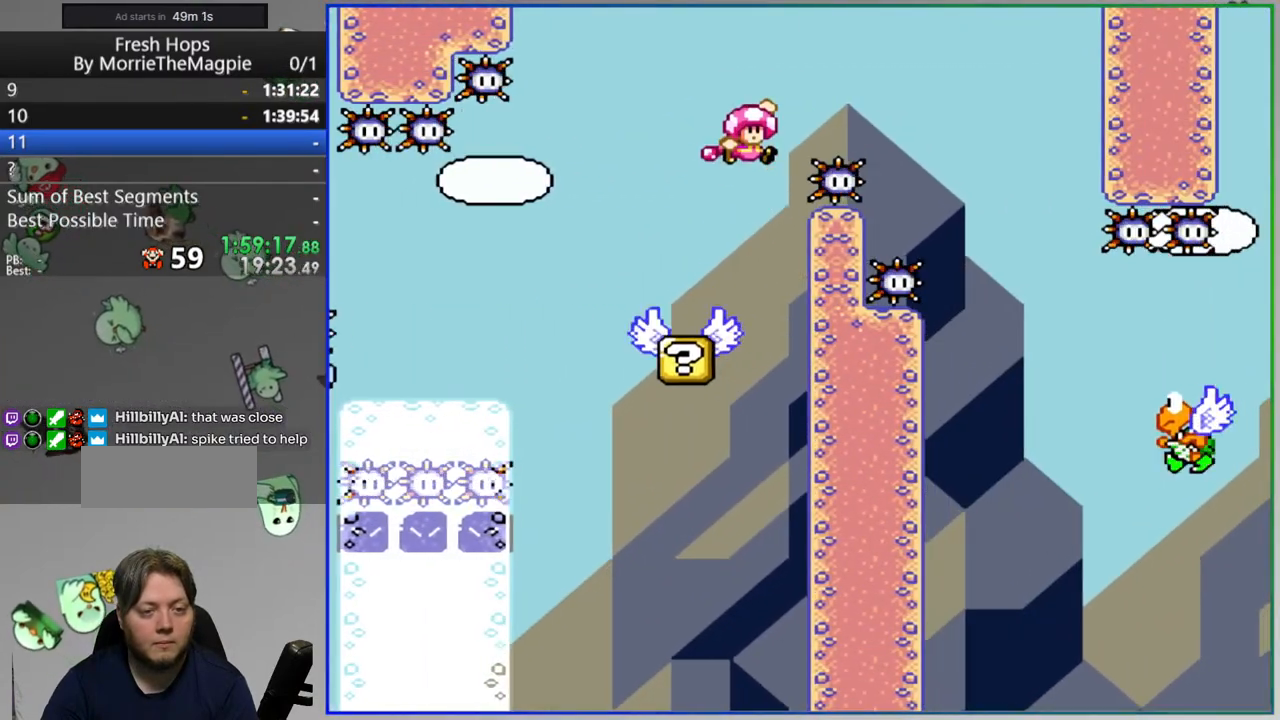
{"buttons": ["Y", "DPAD_RIGHT"], "events": [[17, "B", "up"]]}
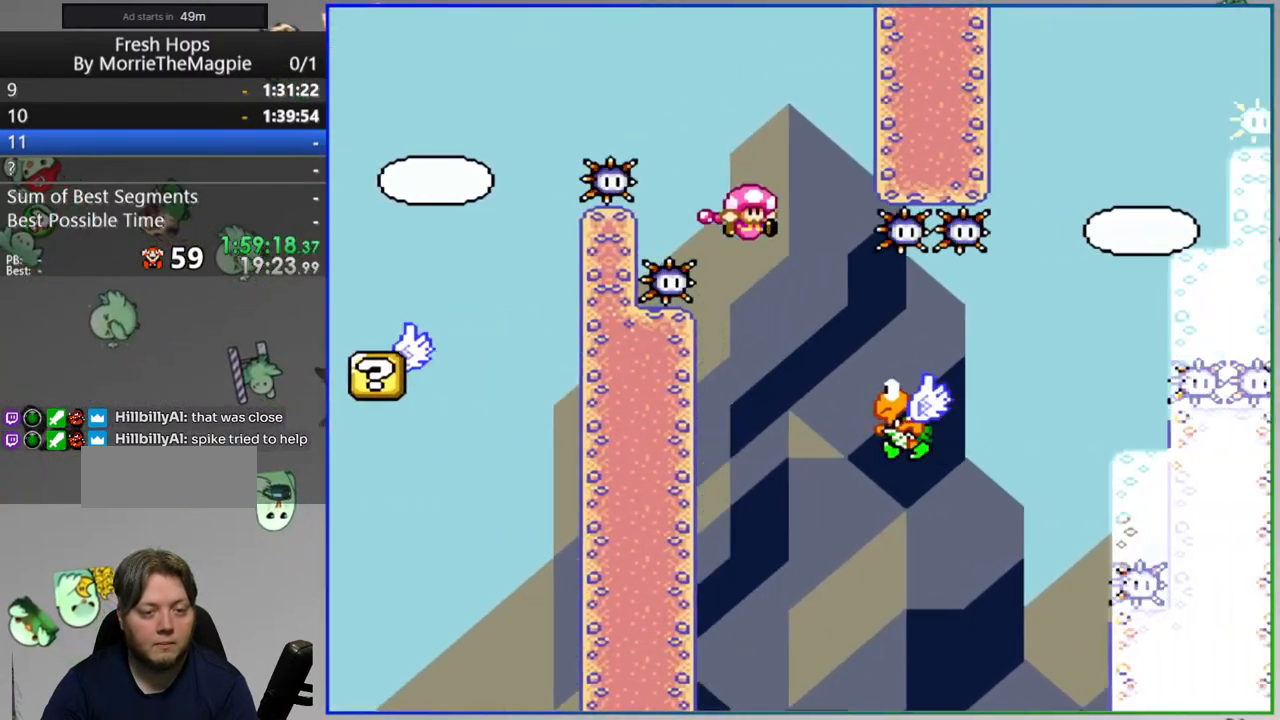
{"buttons": ["B", "Y"], "events": [[17, "B", "down"], [417, "B", "up"], [467, "DPAD_RIGHT", "up"], [500, "B", "down"]]}
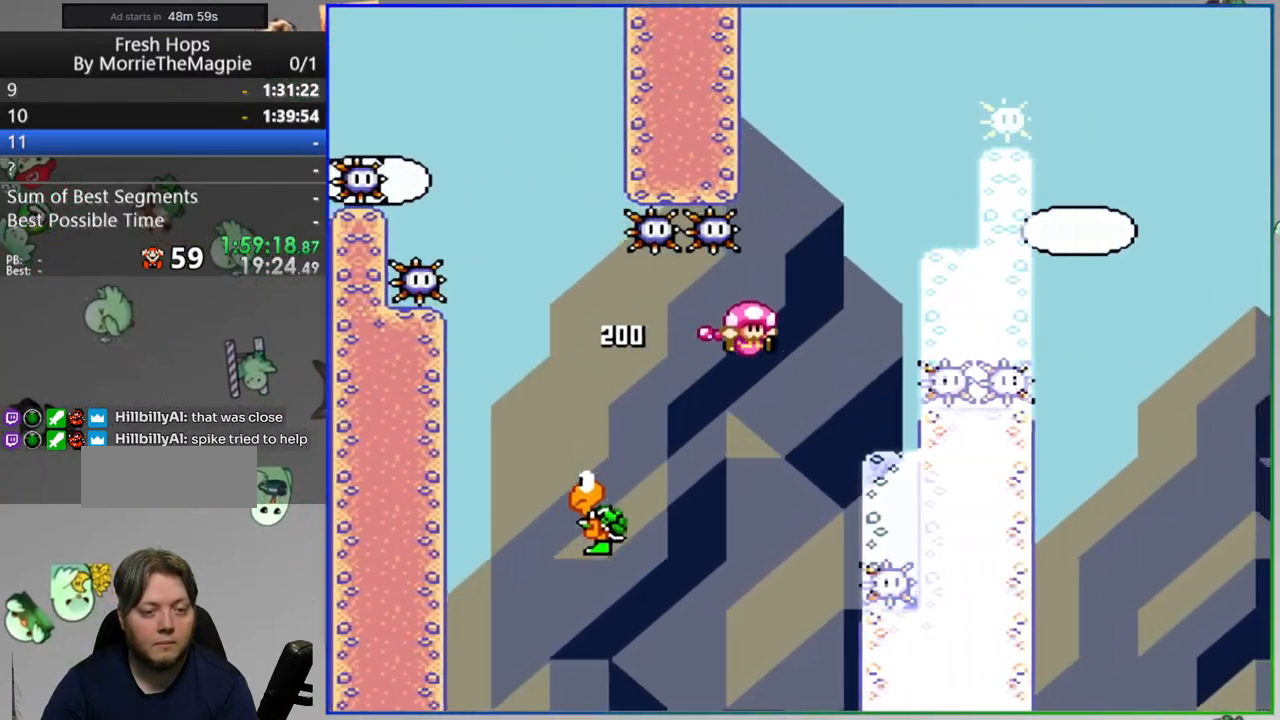
{"buttons": ["Y"], "events": [[217, "DPAD_RIGHT", "down"], [467, "DPAD_RIGHT", "up"], [483, "B", "up"]]}
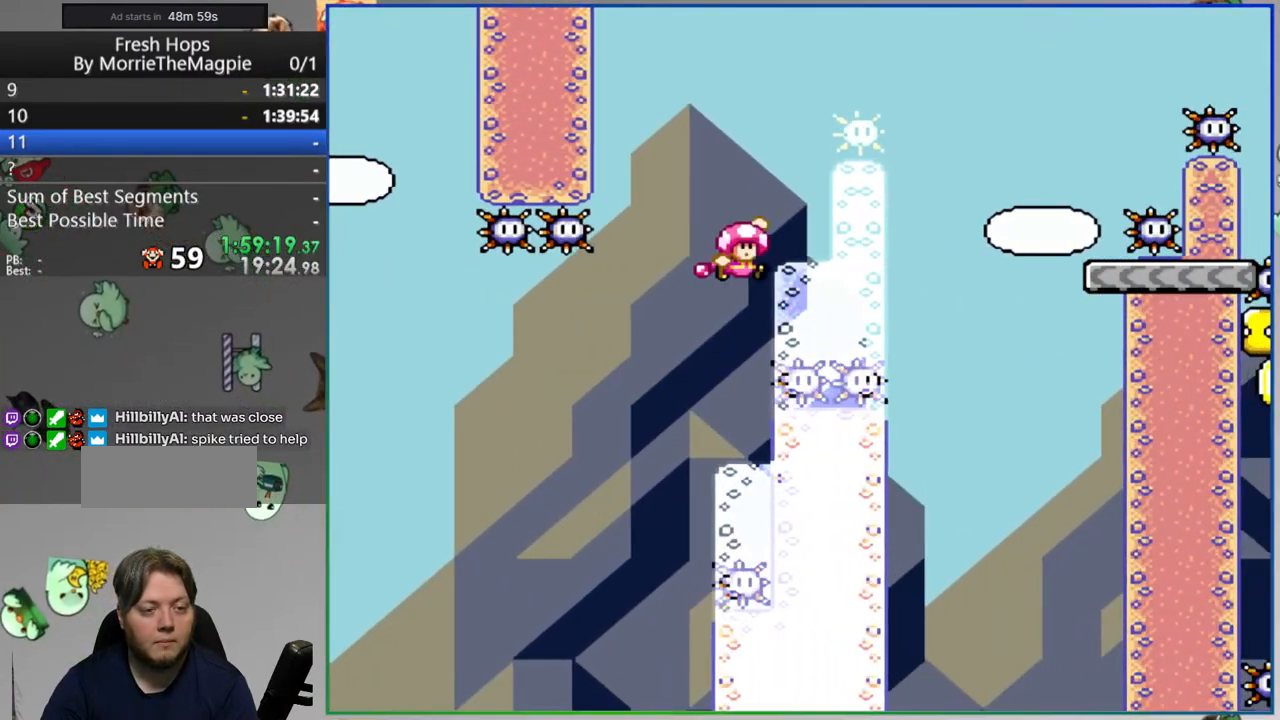
{"buttons": ["B", "Y", "DPAD_RIGHT"], "events": [[150, "B", "down"], [233, "DPAD_RIGHT", "down"]]}
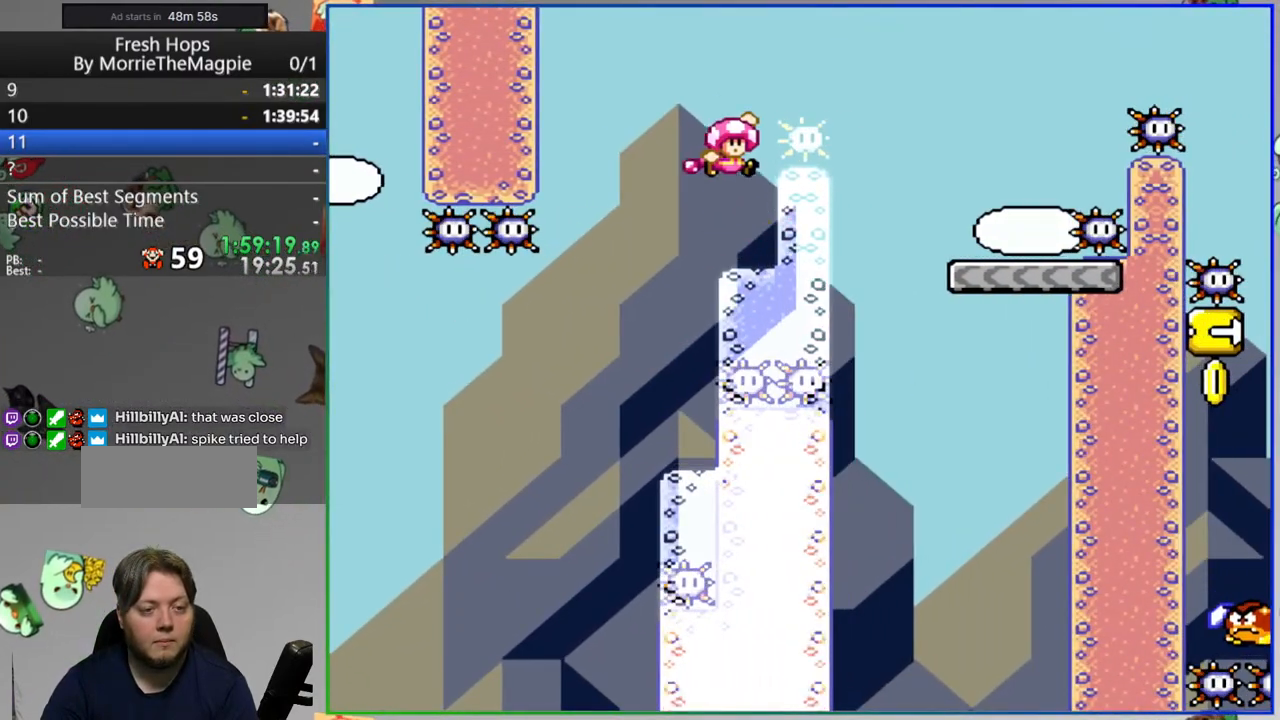
{"buttons": ["B", "Y", "DPAD_RIGHT"], "events": [[133, "B", "up"], [150, "DPAD_RIGHT", "up"], [483, "B", "down"], [483, "DPAD_RIGHT", "down"]]}
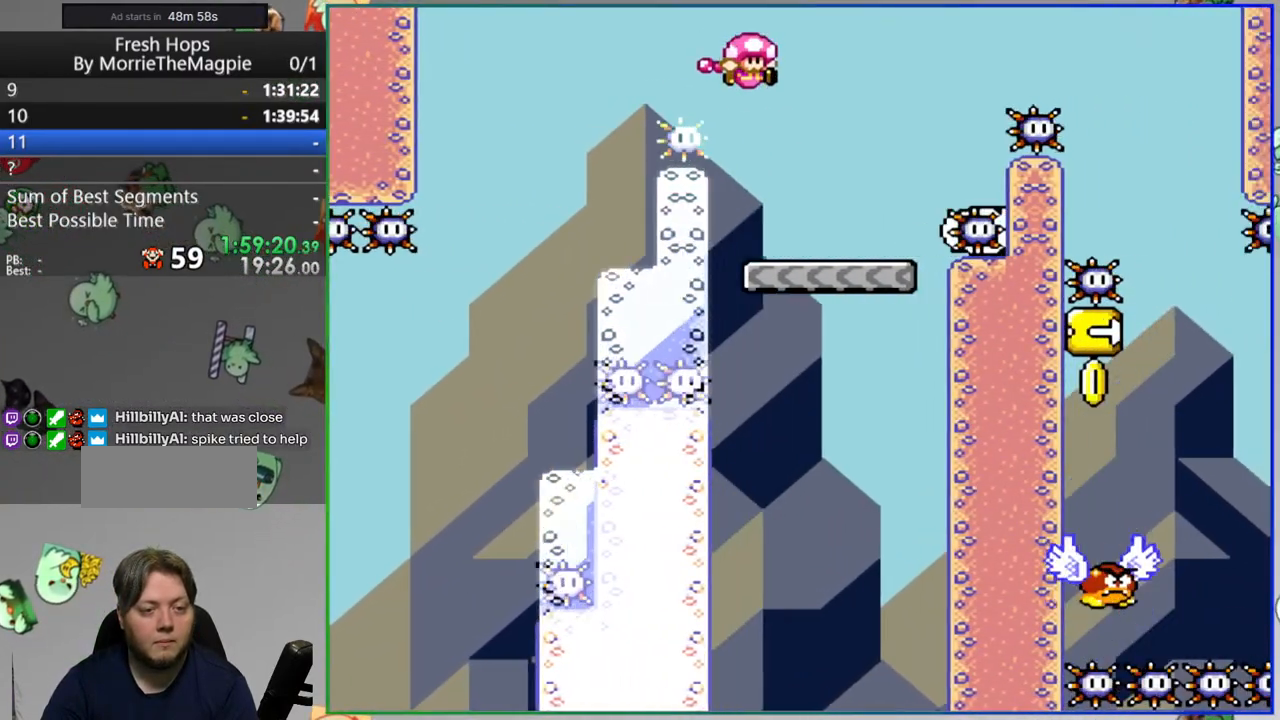
{"buttons": ["Y", "DPAD_RIGHT"], "events": [[283, "B", "up"]]}
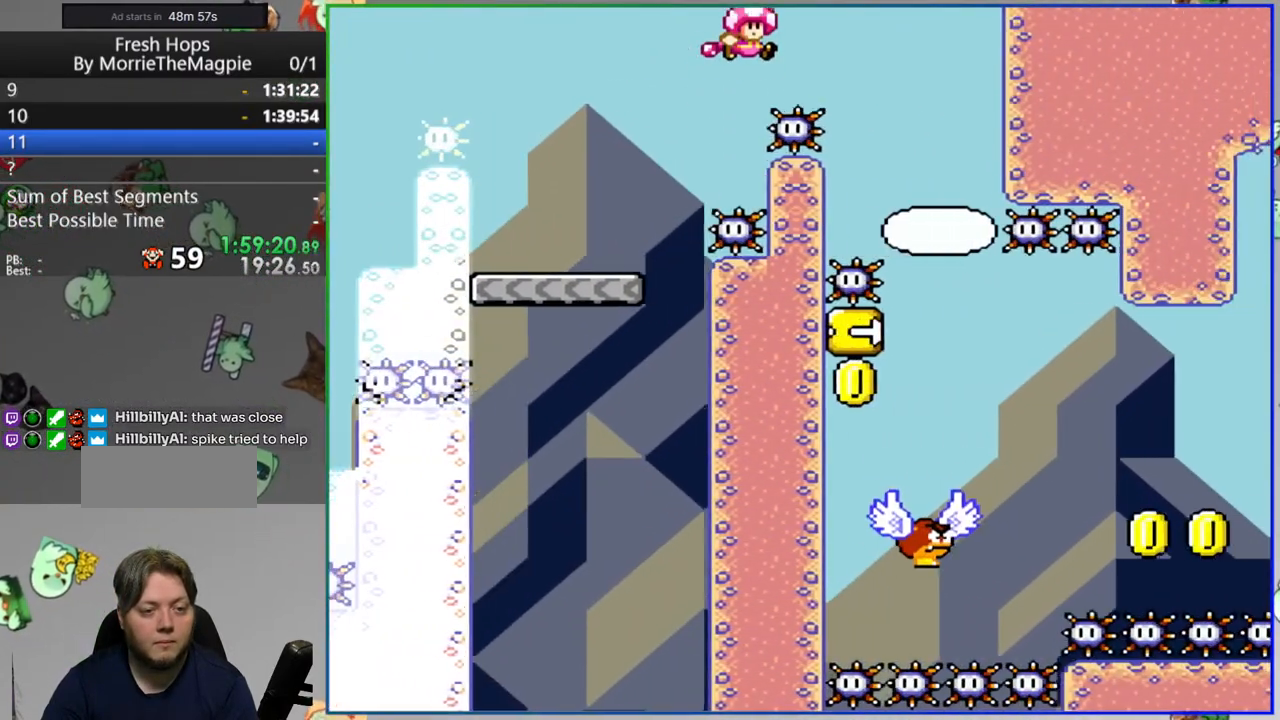
{"buttons": ["B", "Y"], "events": [[17, "DPAD_RIGHT", "up"], [300, "DPAD_RIGHT", "down"], [450, "DPAD_RIGHT", "up"], [500, "B", "down"]]}
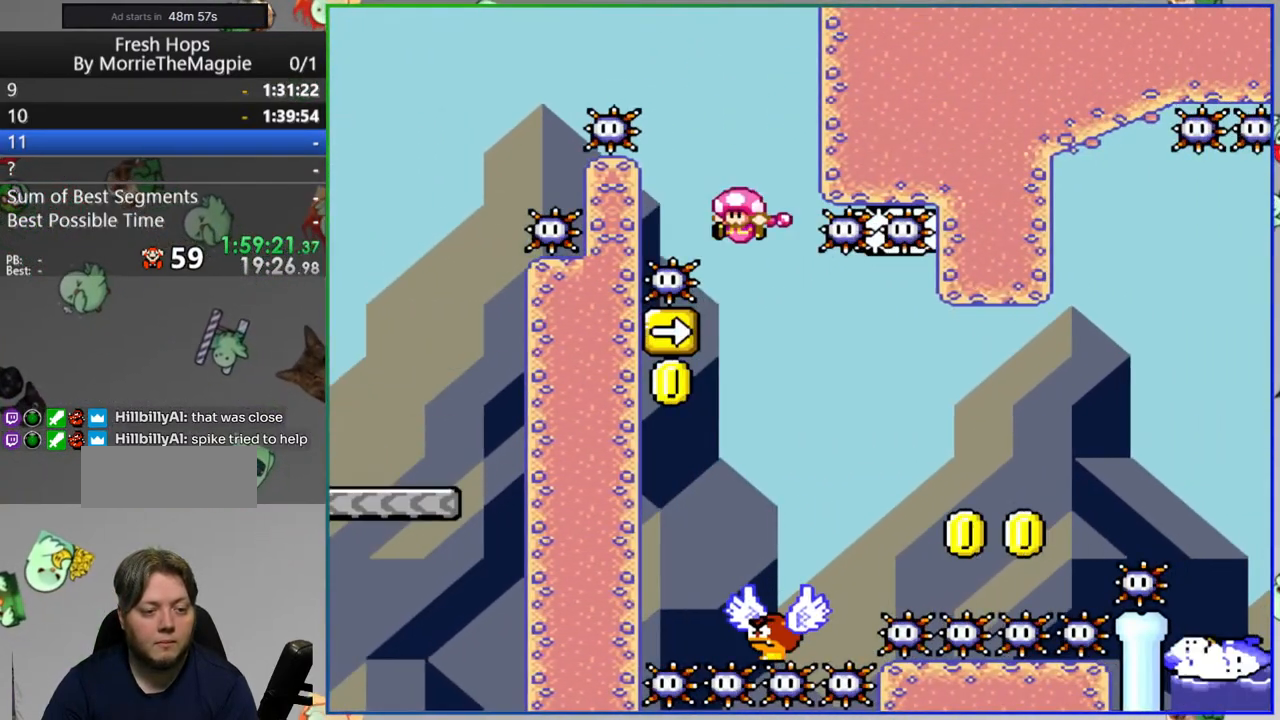
{"buttons": ["B", "Y", "DPAD_RIGHT"], "events": [[417, "DPAD_RIGHT", "down"]]}
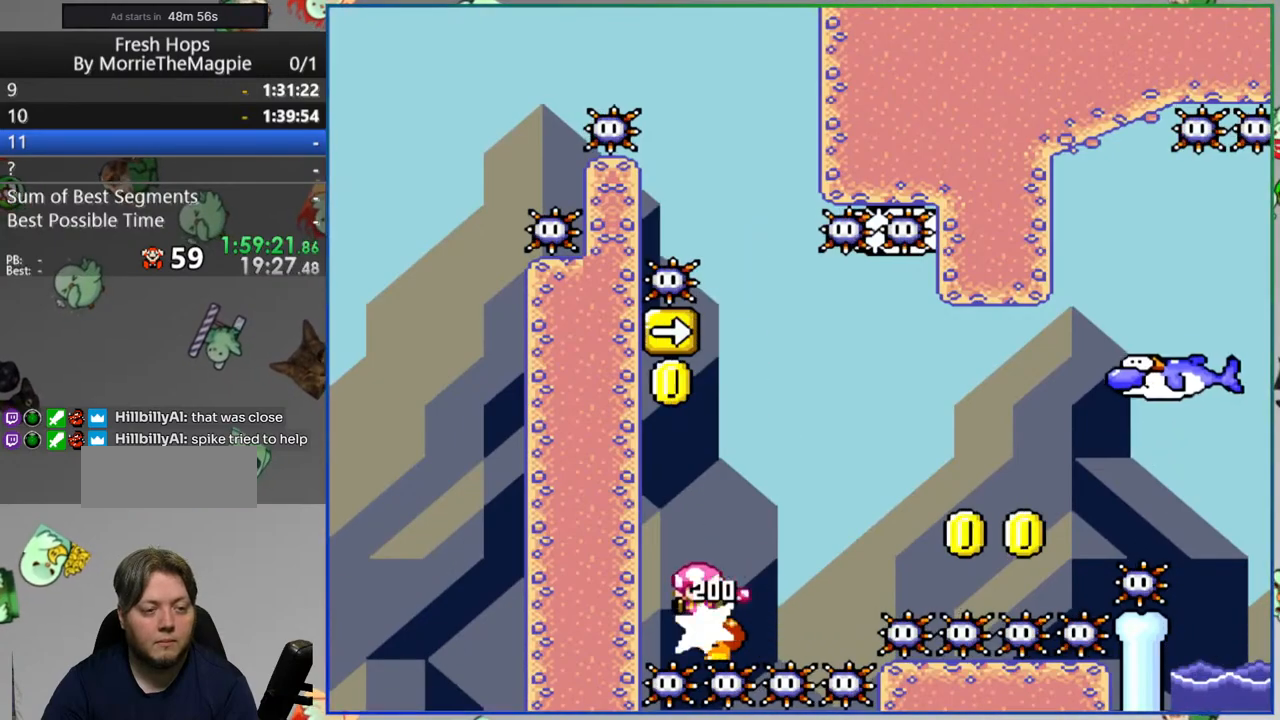
{"buttons": ["B", "Y", "DPAD_RIGHT"], "events": [[67, "DPAD_RIGHT", "up"], [183, "B", "up"], [267, "DPAD_RIGHT", "down"], [383, "B", "down"], [383, "DPAD_RIGHT", "up"], [433, "DPAD_RIGHT", "down"]]}